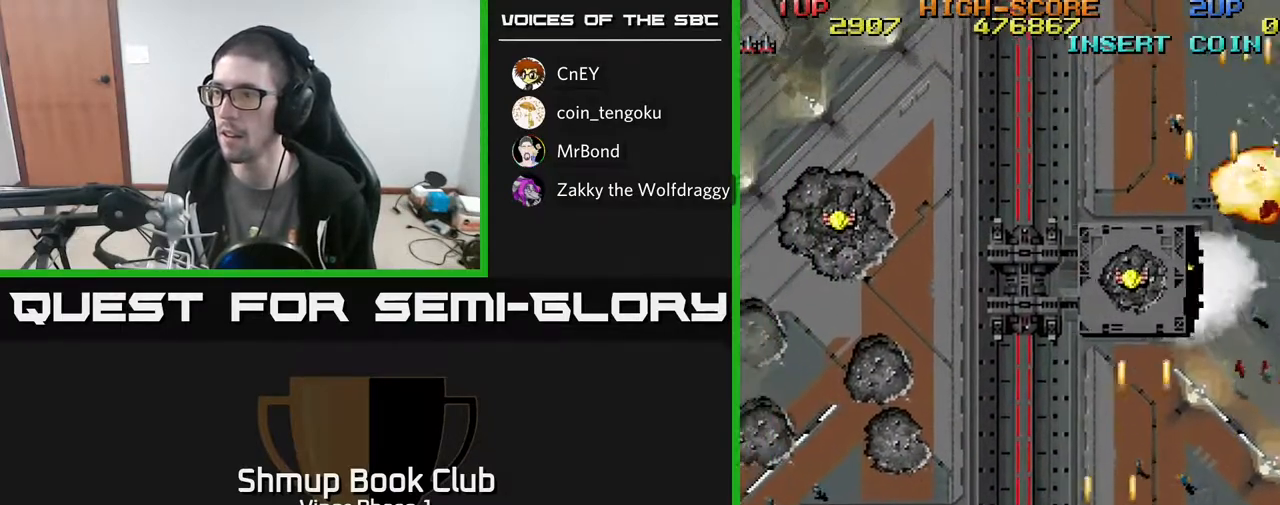
Gameplay with a controller (Xbox layout); each line is a JSON object with the inputs held at the frame after it. "events" lists button and stick changes between this image and that frame as [ms after this image, input, new state], when the widget could be followed in between. Not read: right_stick.
{"buttons": ["A", "DPAD_LEFT"], "left_stick": "center", "events": [[150, "DPAD_UP", "up"]]}
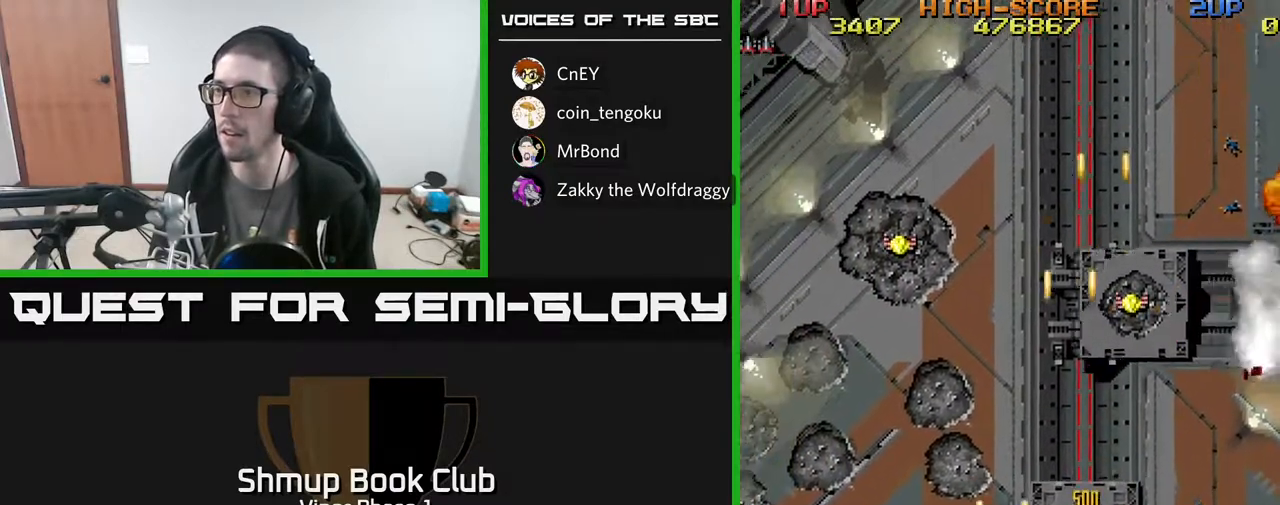
{"buttons": ["A", "DPAD_LEFT"], "left_stick": "center", "events": []}
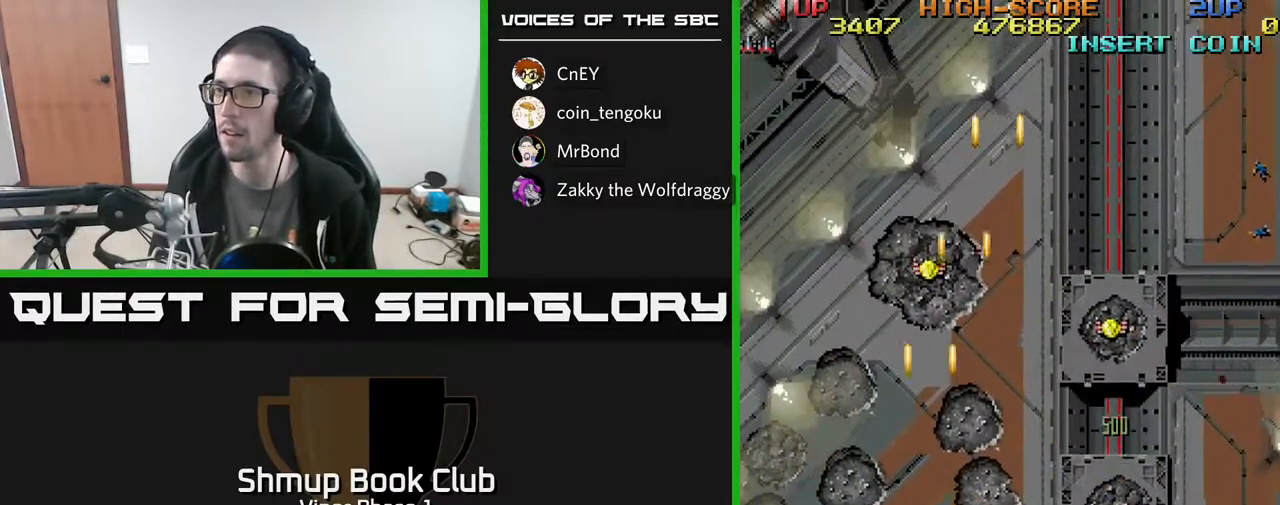
{"buttons": ["A", "DPAD_UP", "DPAD_RIGHT"], "left_stick": "center", "events": [[133, "DPAD_UP", "down"], [167, "DPAD_LEFT", "up"], [217, "DPAD_RIGHT", "down"]]}
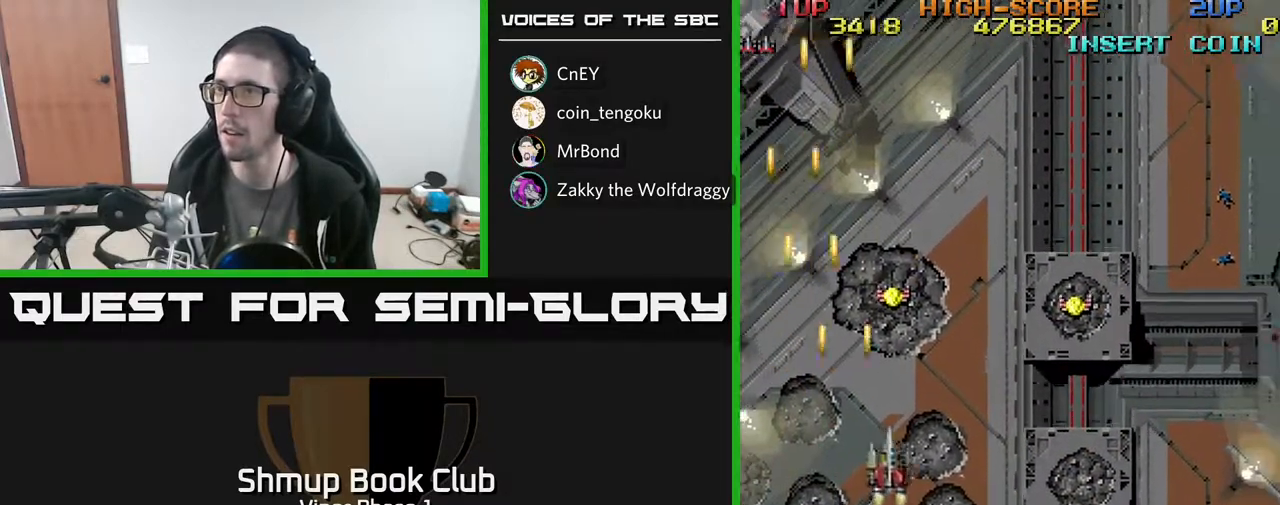
{"buttons": ["A", "DPAD_UP"], "left_stick": "center", "events": [[217, "DPAD_RIGHT", "up"], [283, "DPAD_LEFT", "down"], [483, "DPAD_LEFT", "up"]]}
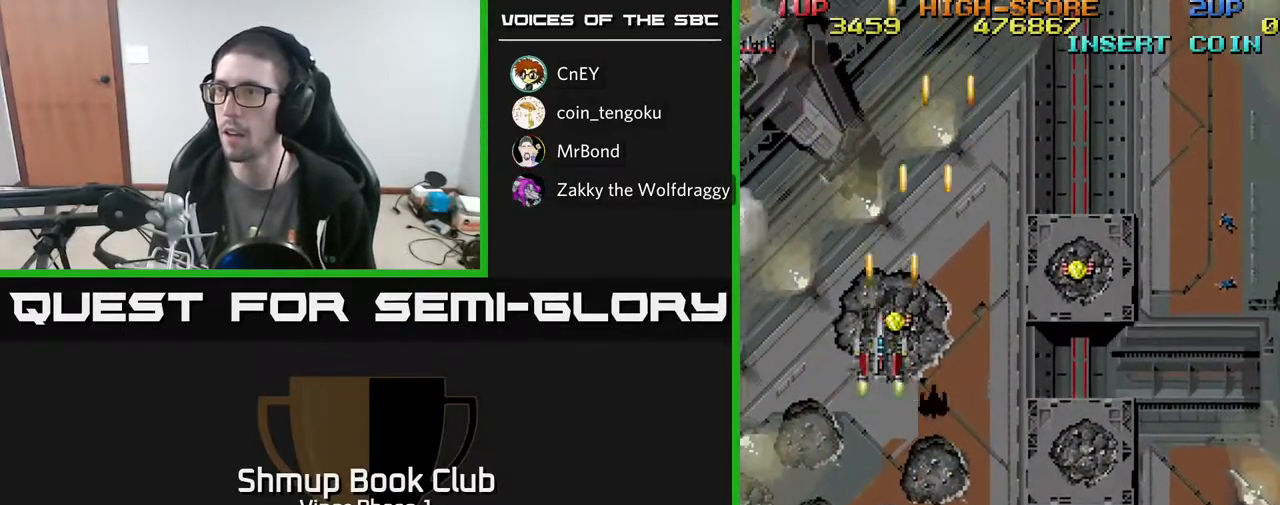
{"buttons": ["A", "DPAD_UP"], "left_stick": "center", "events": [[167, "DPAD_LEFT", "down"], [450, "DPAD_LEFT", "up"]]}
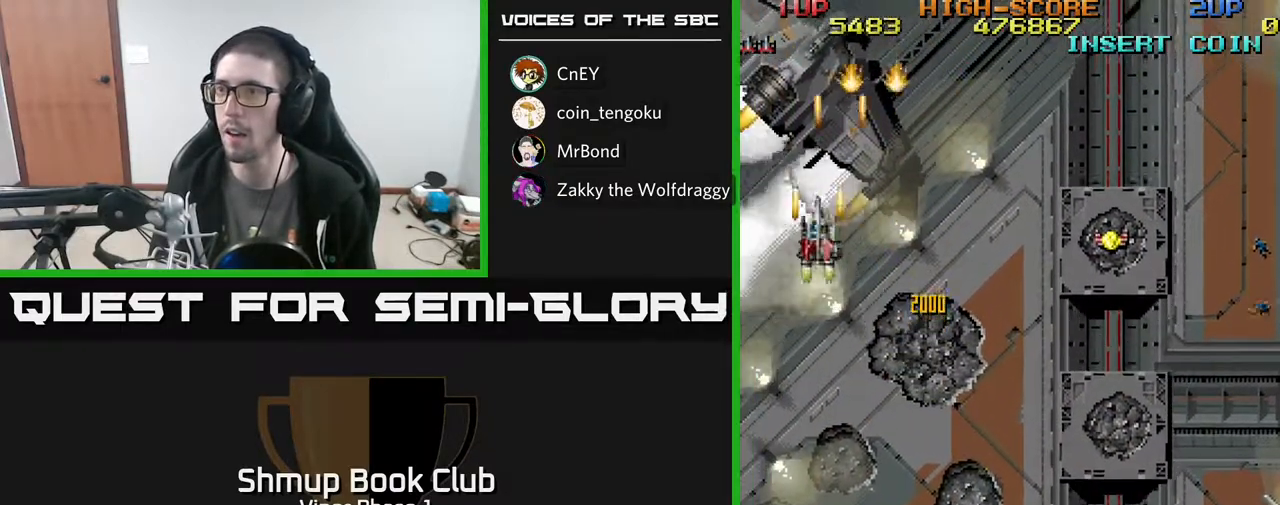
{"buttons": ["A", "DPAD_RIGHT"], "left_stick": "center", "events": [[283, "DPAD_RIGHT", "down"], [300, "DPAD_UP", "up"], [333, "DPAD_DOWN", "down"], [467, "DPAD_DOWN", "up"]]}
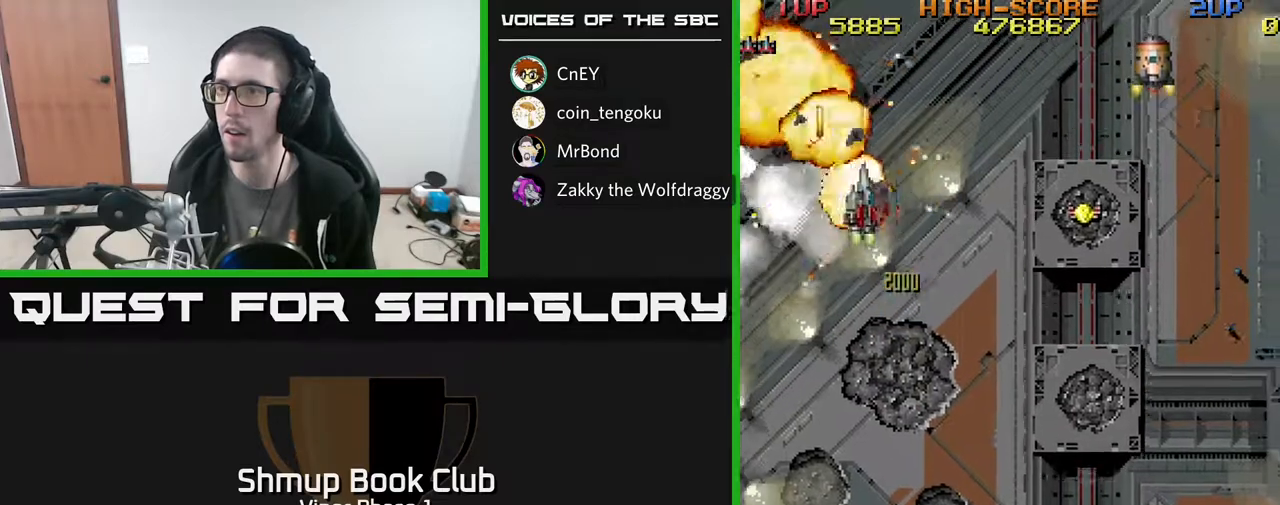
{"buttons": ["A", "DPAD_DOWN", "DPAD_RIGHT"], "left_stick": "center", "events": [[417, "DPAD_DOWN", "down"]]}
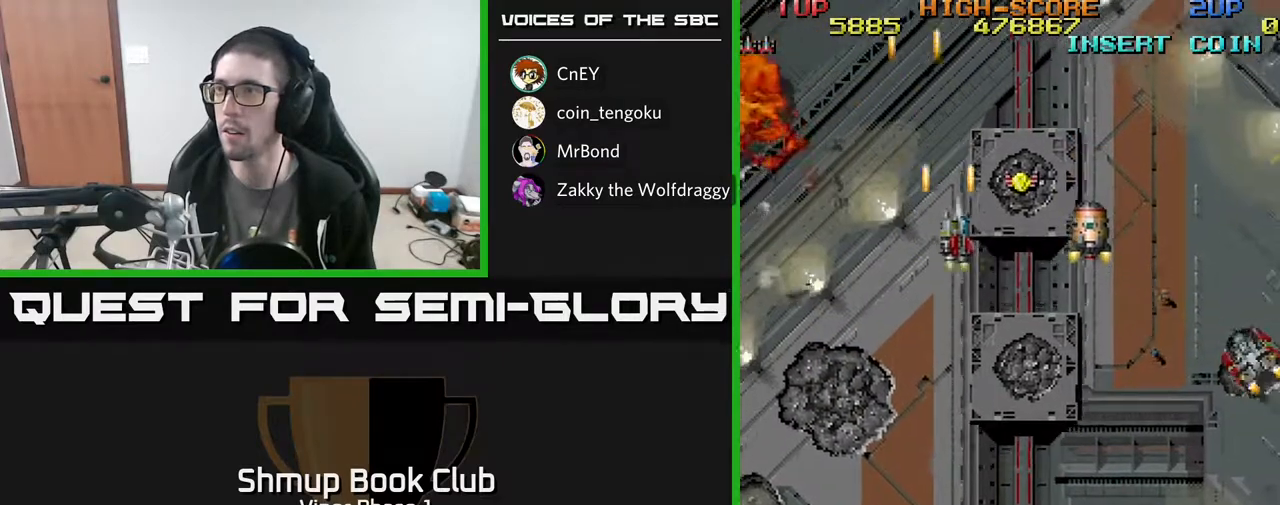
{"buttons": ["A", "DPAD_DOWN", "DPAD_LEFT"], "left_stick": "center", "events": [[33, "DPAD_DOWN", "up"], [100, "DPAD_UP", "down"], [350, "DPAD_UP", "up"], [367, "DPAD_DOWN", "down"], [367, "DPAD_RIGHT", "up"], [417, "DPAD_LEFT", "down"]]}
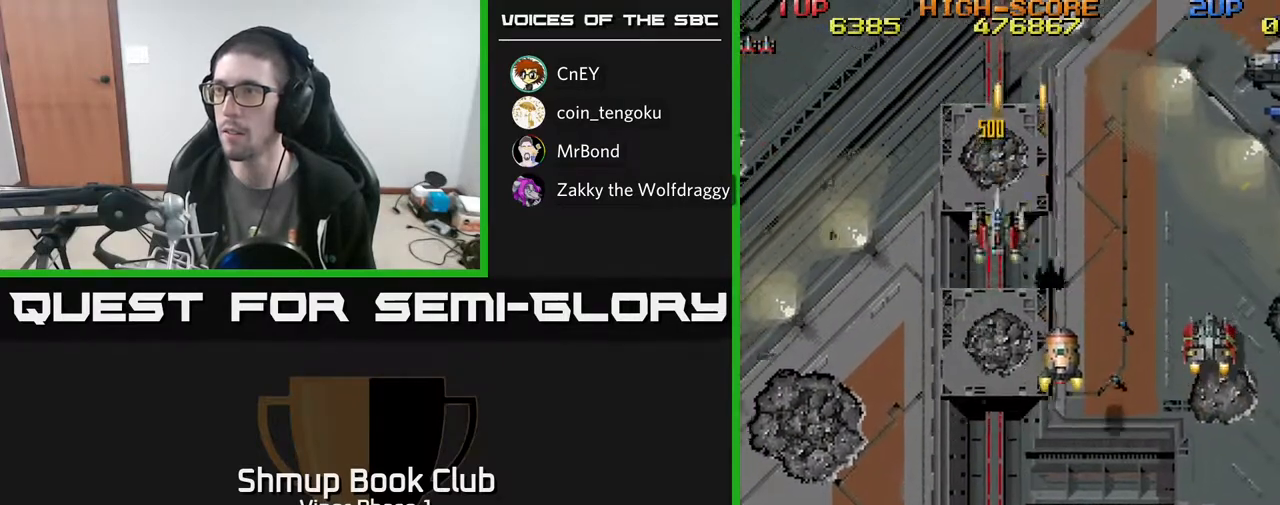
{"buttons": ["A", "DPAD_DOWN", "DPAD_RIGHT"], "left_stick": "center", "events": [[17, "DPAD_LEFT", "up"], [33, "DPAD_RIGHT", "down"], [50, "DPAD_DOWN", "up"], [100, "DPAD_DOWN", "down"]]}
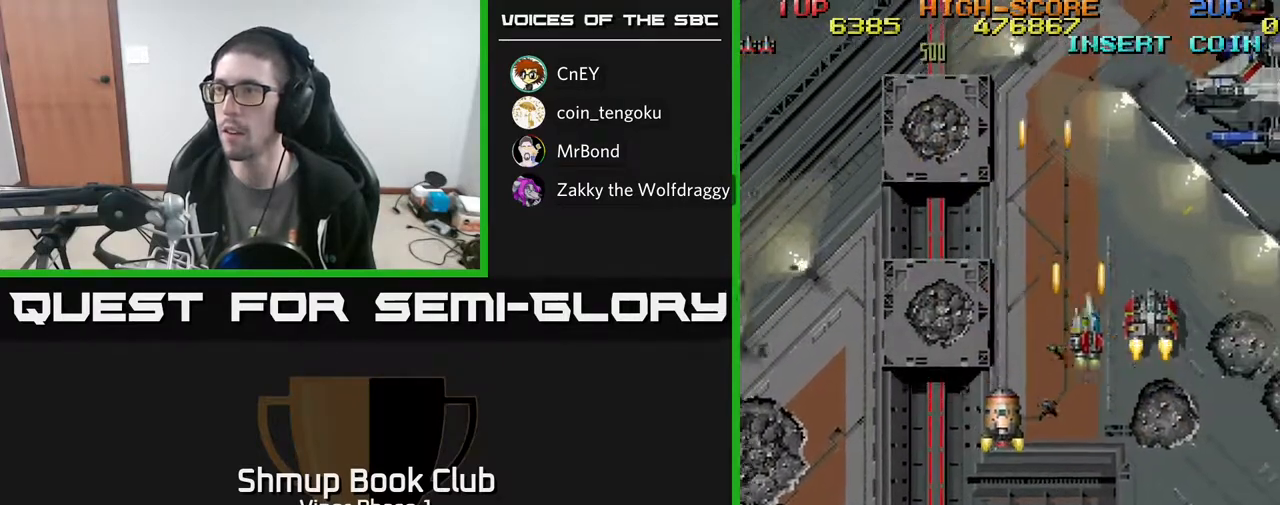
{"buttons": ["A", "DPAD_DOWN", "DPAD_LEFT"], "left_stick": "center", "events": [[350, "DPAD_RIGHT", "up"], [383, "DPAD_LEFT", "down"]]}
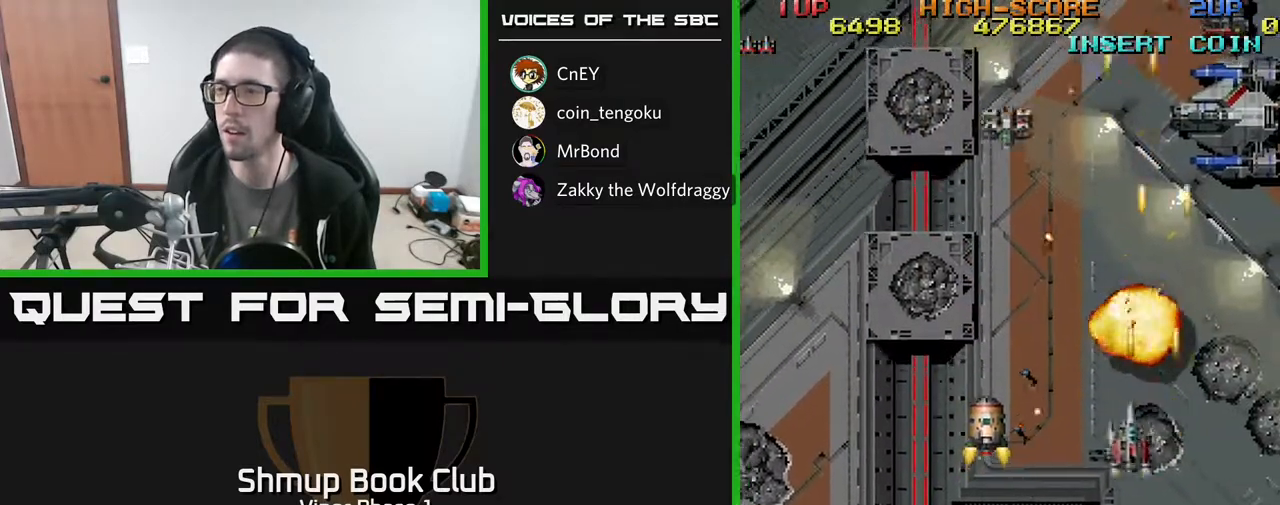
{"buttons": ["A", "DPAD_DOWN"], "left_stick": "center", "events": [[83, "DPAD_LEFT", "up"], [117, "DPAD_RIGHT", "down"], [167, "DPAD_RIGHT", "up"], [217, "DPAD_LEFT", "down"], [467, "DPAD_LEFT", "up"]]}
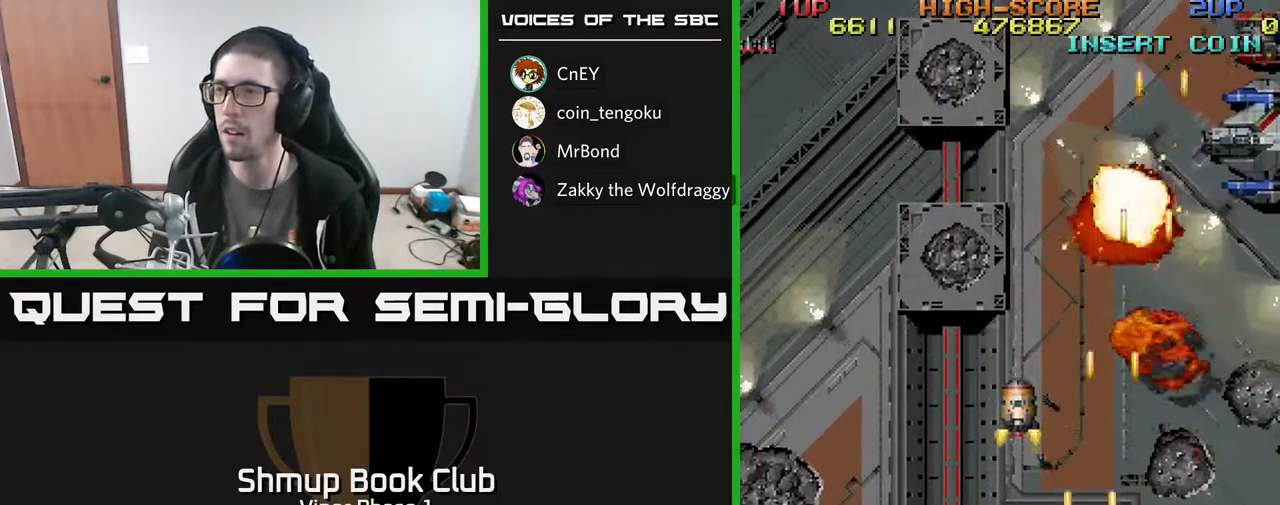
{"buttons": ["A", "DPAD_LEFT"], "left_stick": "center", "events": [[100, "DPAD_RIGHT", "down"], [183, "DPAD_RIGHT", "up"], [200, "DPAD_DOWN", "up"], [250, "DPAD_LEFT", "down"]]}
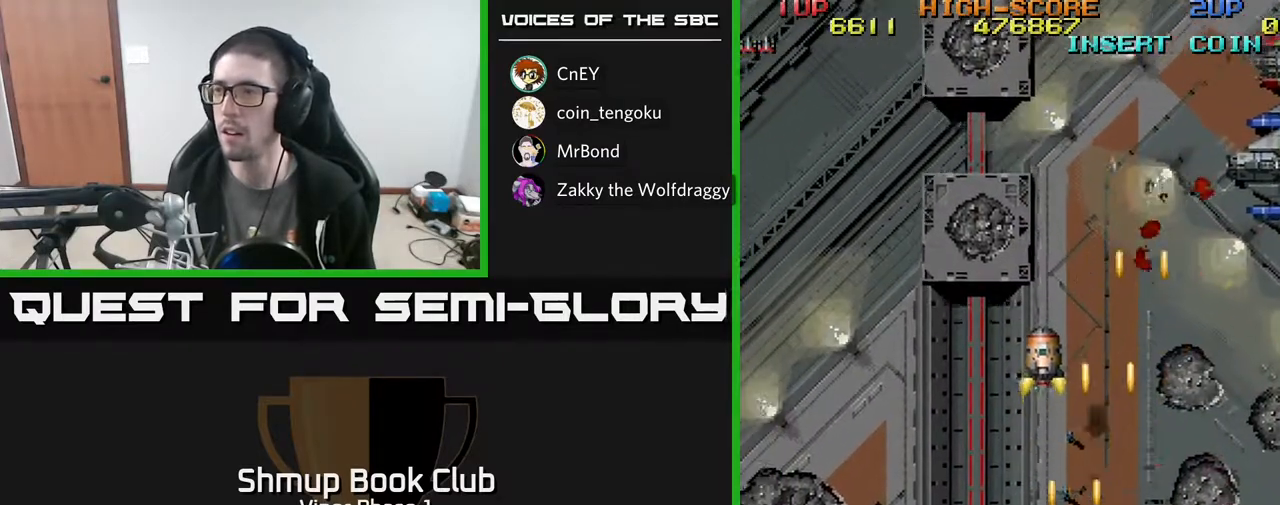
{"buttons": ["A", "DPAD_RIGHT"], "left_stick": "center", "events": [[33, "DPAD_DOWN", "down"], [83, "DPAD_LEFT", "up"], [400, "DPAD_DOWN", "up"], [417, "DPAD_RIGHT", "down"]]}
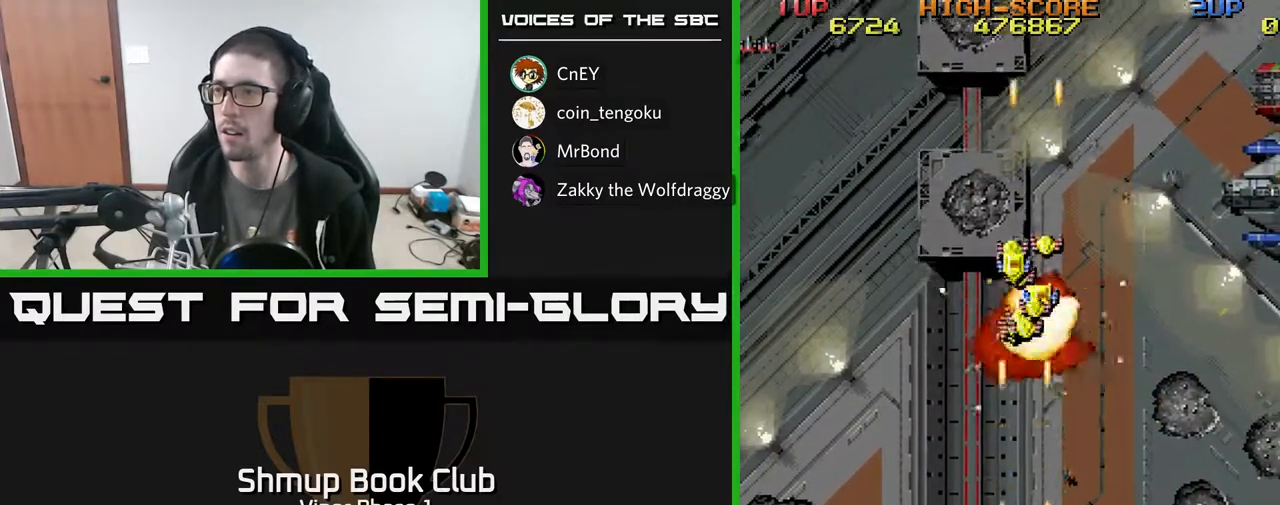
{"buttons": ["A", "DPAD_UP", "DPAD_RIGHT"], "left_stick": "center", "events": [[267, "DPAD_UP", "down"]]}
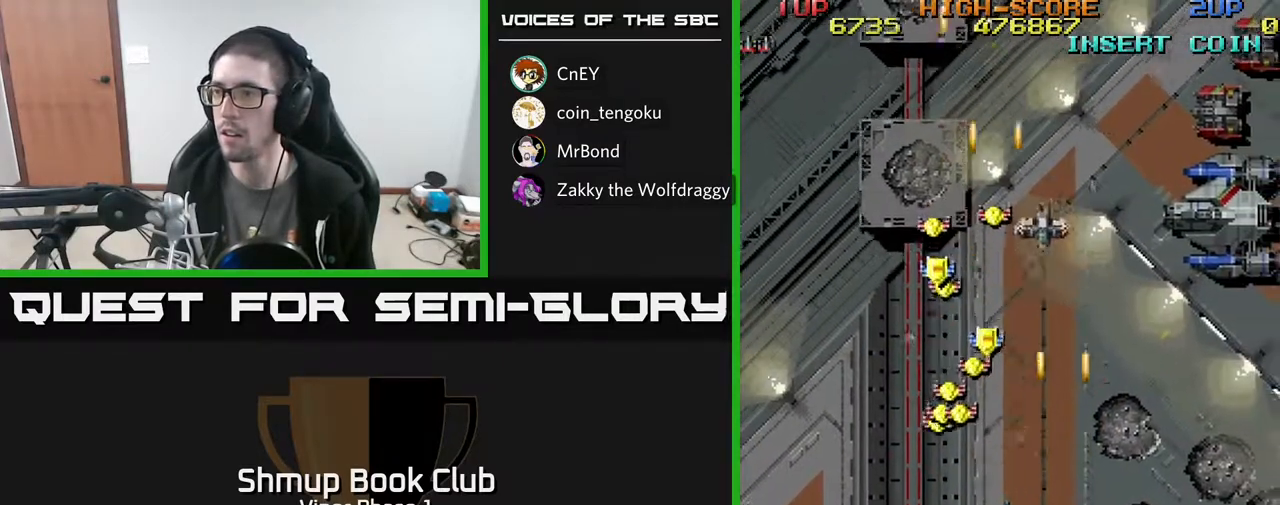
{"buttons": ["A", "DPAD_DOWN", "DPAD_LEFT"], "left_stick": "center", "events": [[33, "DPAD_RIGHT", "up"], [50, "DPAD_LEFT", "down"], [83, "DPAD_UP", "up"], [417, "DPAD_DOWN", "down"]]}
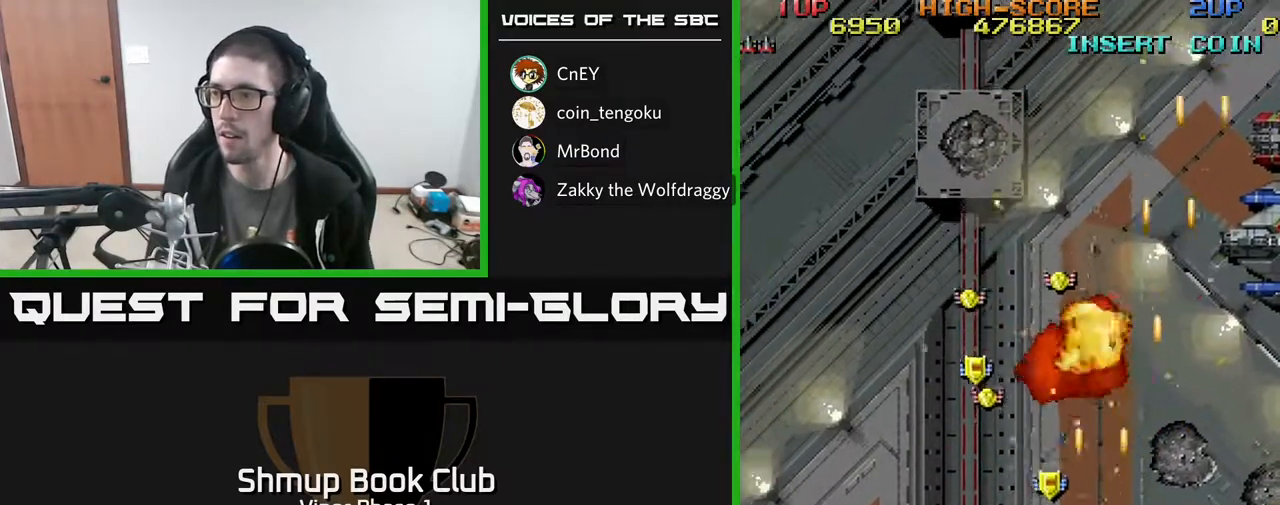
{"buttons": ["A", "DPAD_UP", "DPAD_RIGHT"], "left_stick": "center", "events": [[167, "DPAD_DOWN", "up"], [317, "DPAD_LEFT", "up"], [333, "DPAD_RIGHT", "down"], [433, "DPAD_UP", "down"]]}
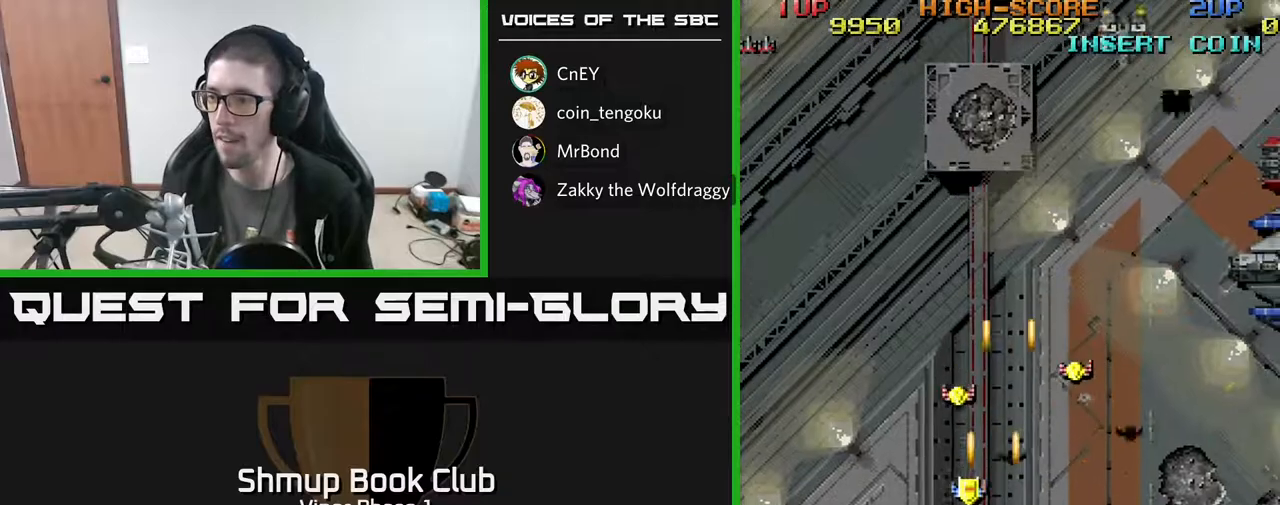
{"buttons": ["A", "DPAD_UP"], "left_stick": "center", "events": [[33, "DPAD_RIGHT", "up"], [67, "DPAD_LEFT", "down"], [83, "DPAD_UP", "up"], [267, "DPAD_UP", "down"], [400, "DPAD_LEFT", "up"]]}
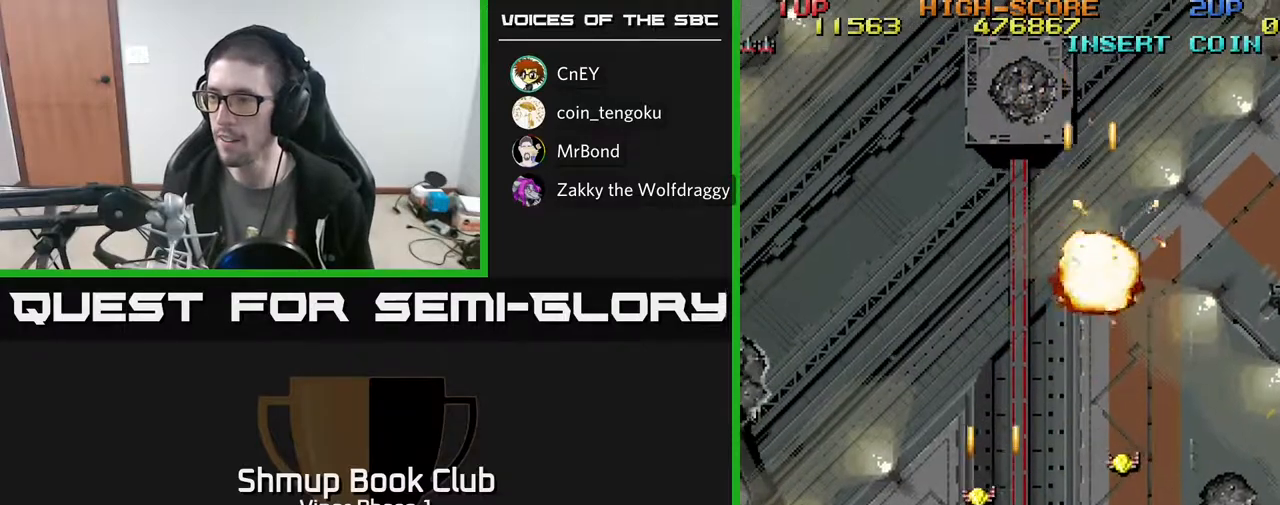
{"buttons": ["A", "DPAD_RIGHT"], "left_stick": "center", "events": [[183, "DPAD_RIGHT", "down"], [233, "DPAD_UP", "up"], [350, "DPAD_DOWN", "down"], [400, "DPAD_DOWN", "up"]]}
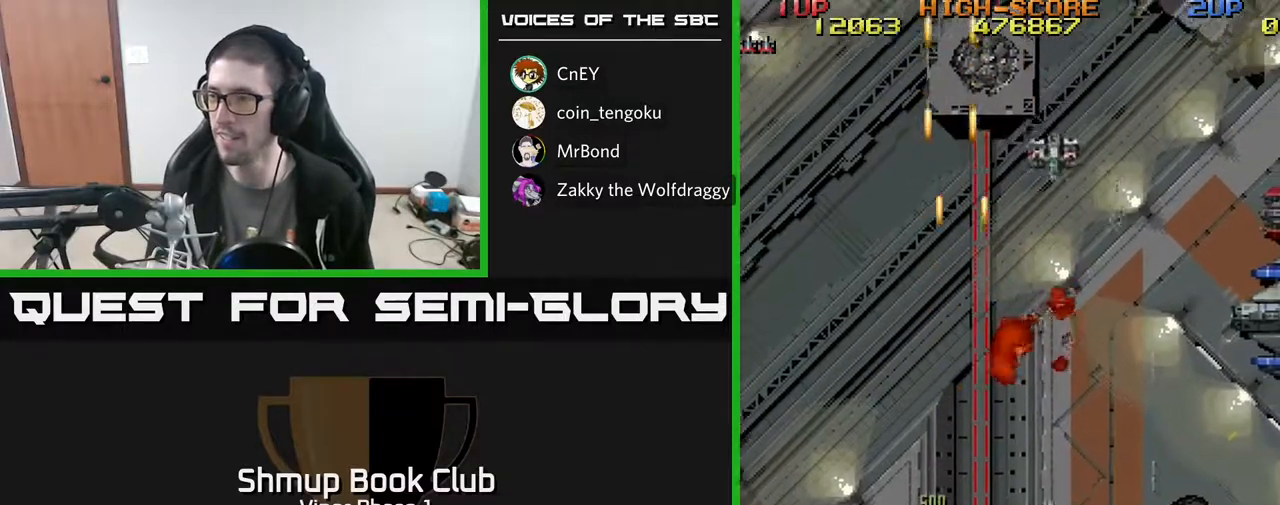
{"buttons": ["A", "DPAD_RIGHT"], "left_stick": "center", "events": [[100, "DPAD_DOWN", "down"], [233, "DPAD_DOWN", "up"]]}
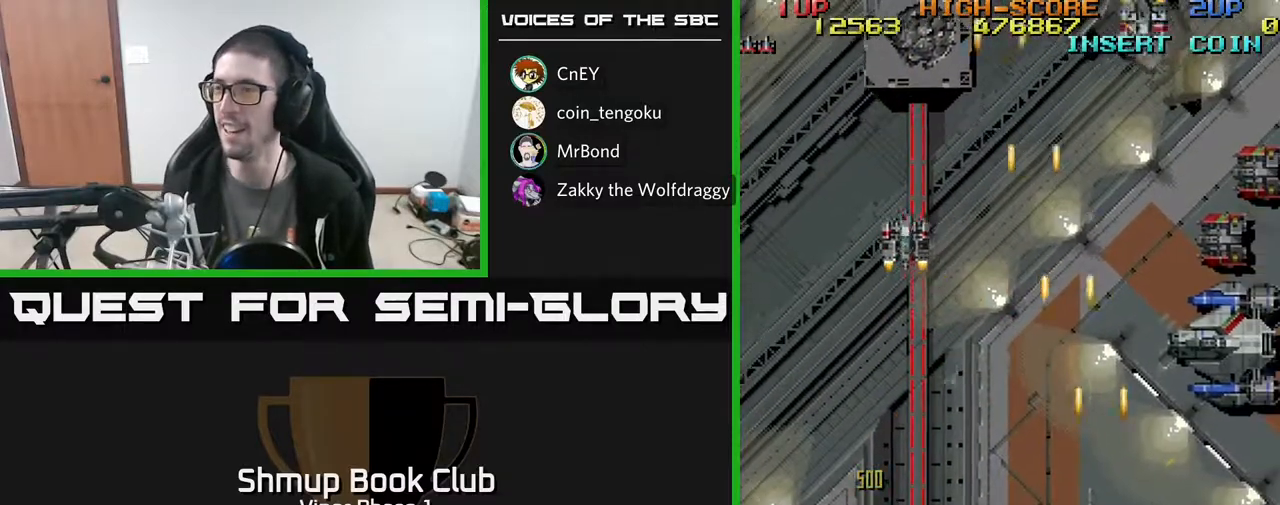
{"buttons": ["A", "DPAD_UP"], "left_stick": "center", "events": [[133, "DPAD_UP", "down"], [400, "DPAD_RIGHT", "up"]]}
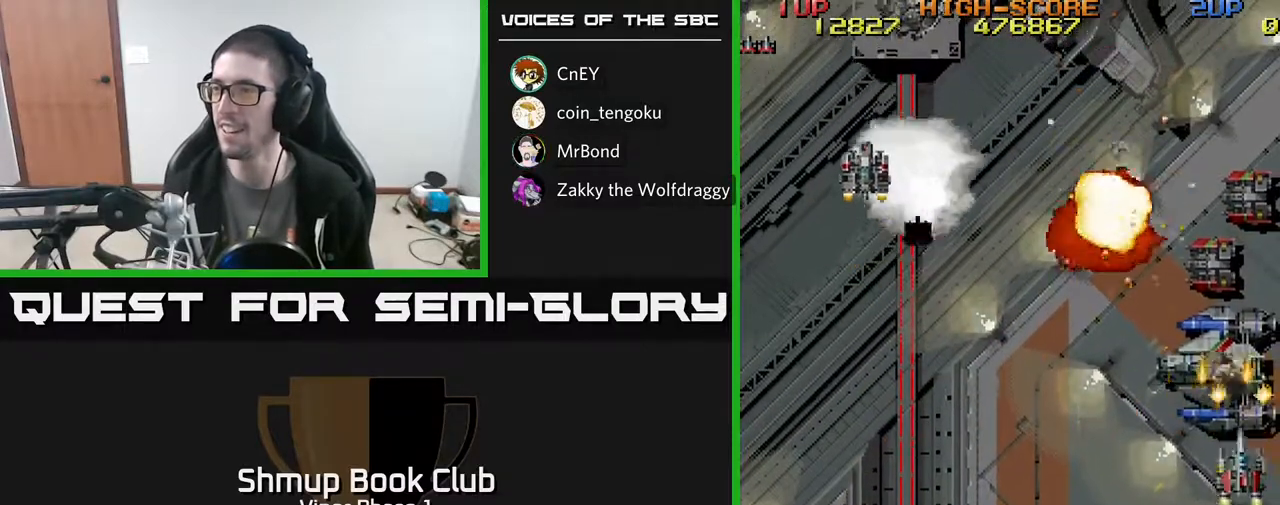
{"buttons": ["A", "DPAD_DOWN", "DPAD_LEFT"], "left_stick": "center", "events": [[367, "DPAD_UP", "up"], [400, "DPAD_DOWN", "down"], [467, "DPAD_LEFT", "down"]]}
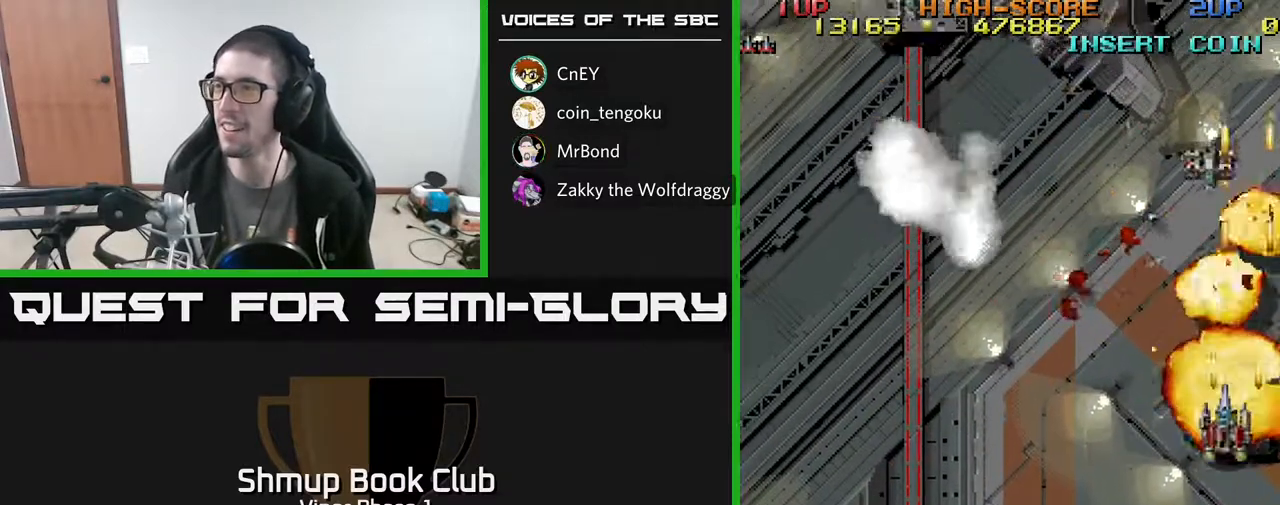
{"buttons": ["A", "DPAD_DOWN", "DPAD_LEFT"], "left_stick": "center", "events": [[83, "DPAD_DOWN", "up"], [233, "DPAD_DOWN", "down"]]}
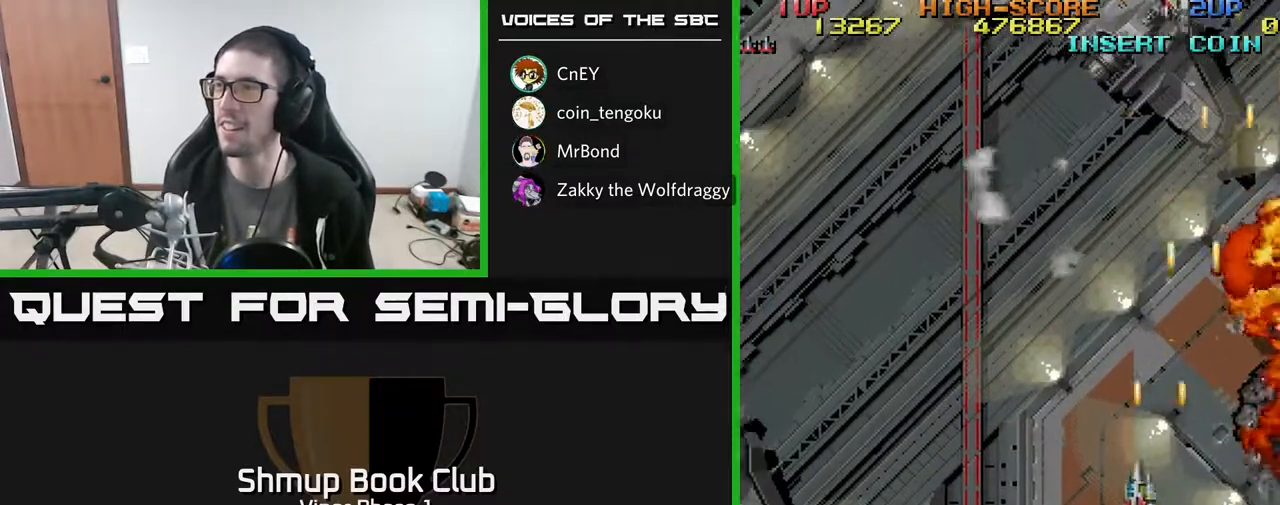
{"buttons": ["A", "DPAD_DOWN", "DPAD_LEFT"], "left_stick": "center", "events": []}
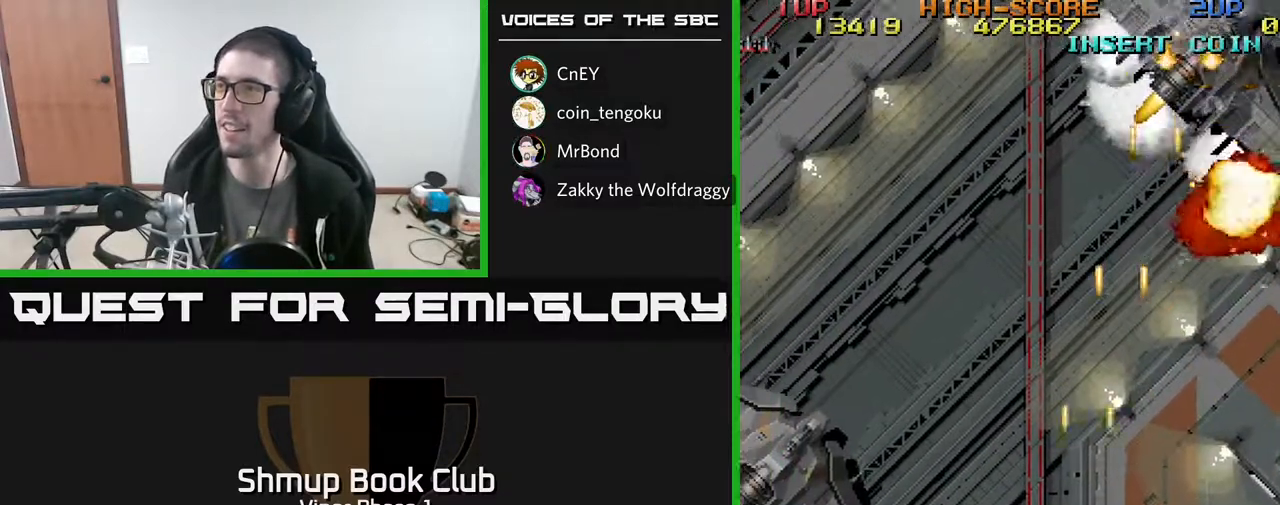
{"buttons": ["A", "DPAD_LEFT"], "left_stick": "center", "events": [[267, "DPAD_DOWN", "up"]]}
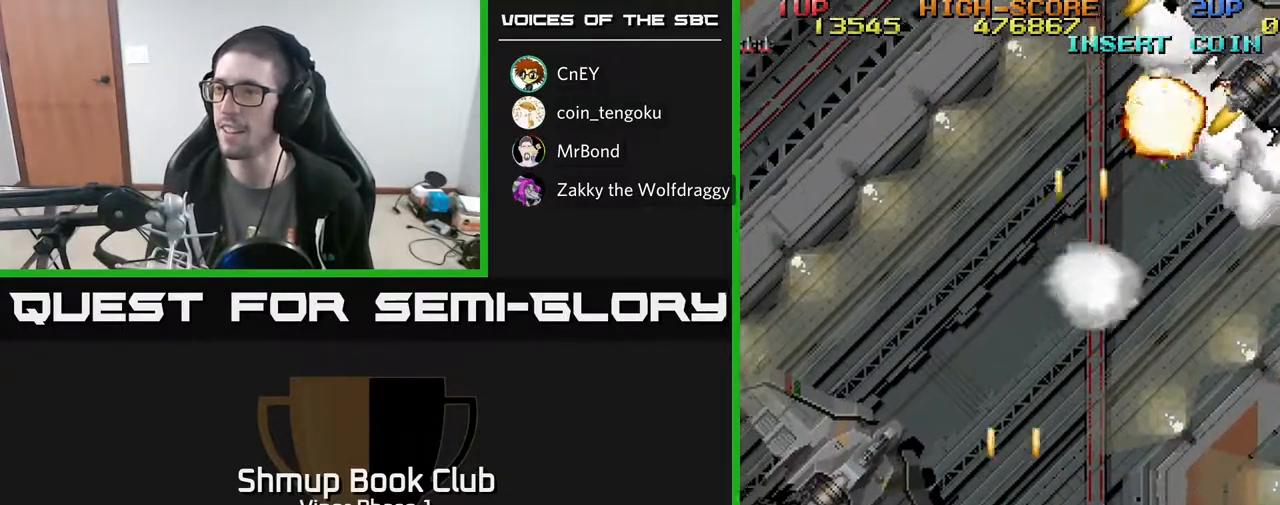
{"buttons": ["A", "DPAD_UP", "DPAD_LEFT"], "left_stick": "center", "events": [[117, "DPAD_UP", "down"], [217, "DPAD_LEFT", "up"], [250, "DPAD_LEFT", "down"], [317, "DPAD_LEFT", "up"], [450, "DPAD_LEFT", "down"]]}
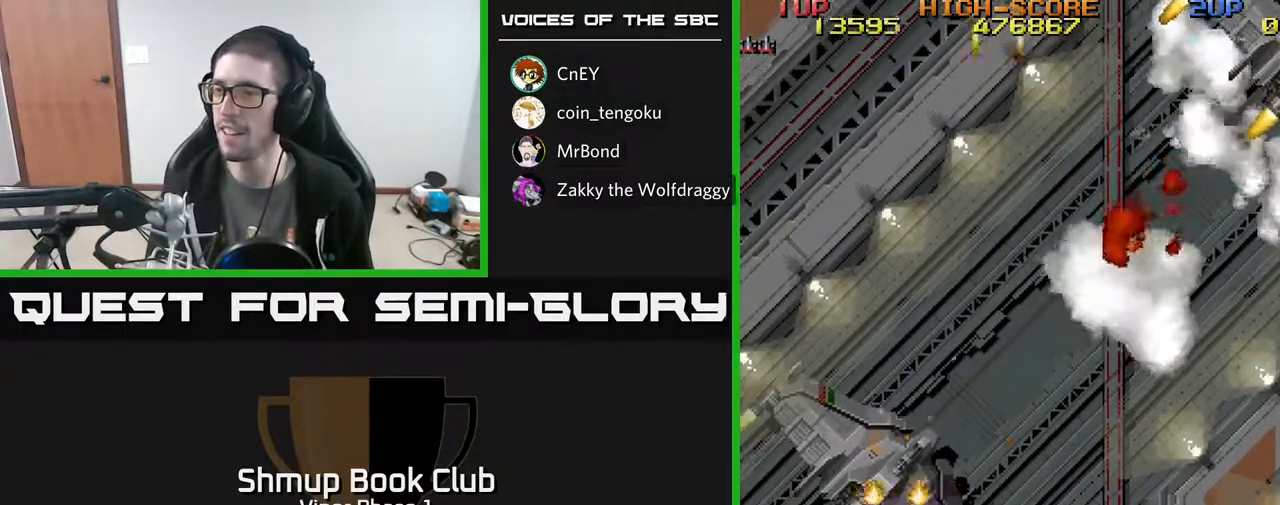
{"buttons": ["A", "DPAD_UP", "DPAD_RIGHT"], "left_stick": "center", "events": [[50, "DPAD_UP", "up"], [117, "DPAD_DOWN", "down"], [283, "DPAD_DOWN", "up"], [333, "DPAD_LEFT", "up"], [333, "DPAD_UP", "down"], [350, "DPAD_RIGHT", "down"]]}
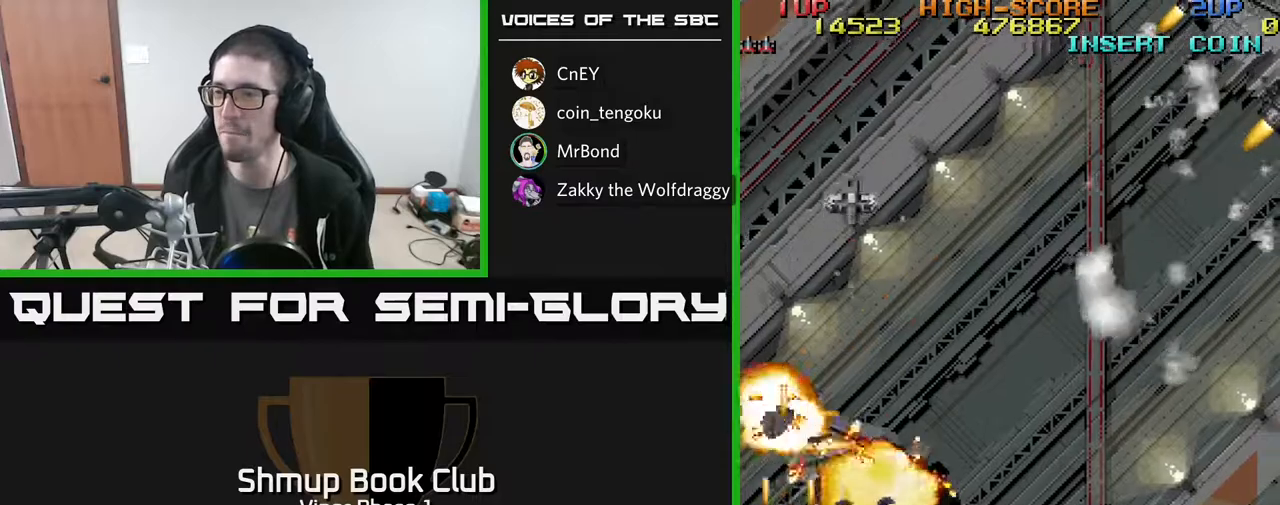
{"buttons": ["A", "DPAD_RIGHT"], "left_stick": "center", "events": [[283, "DPAD_UP", "up"]]}
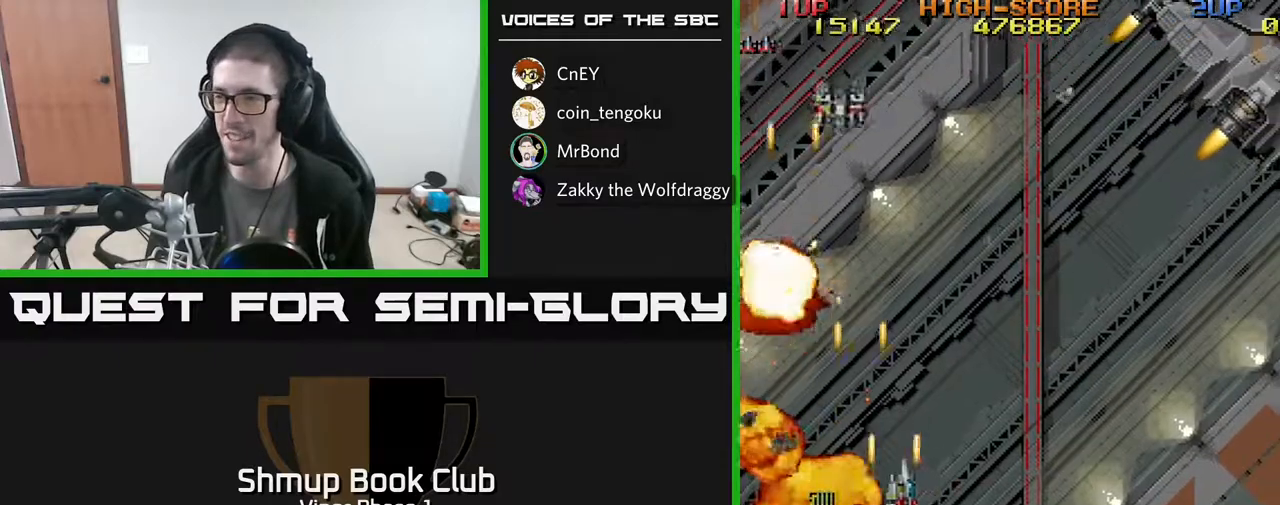
{"buttons": ["A", "DPAD_RIGHT"], "left_stick": "center", "events": []}
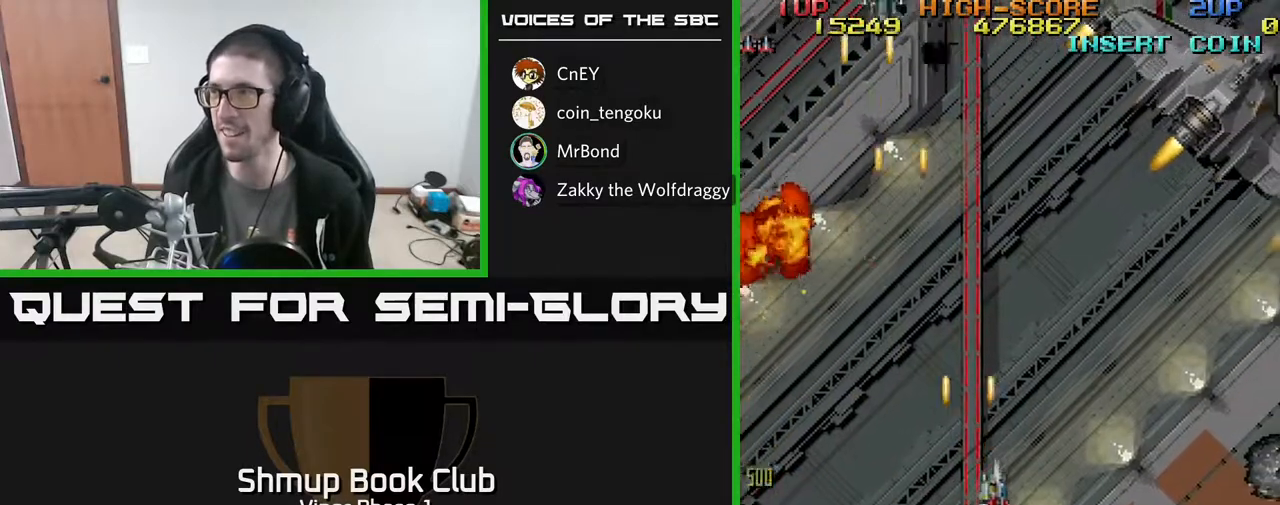
{"buttons": ["A", "DPAD_UP", "DPAD_RIGHT"], "left_stick": "center", "events": [[67, "DPAD_UP", "down"]]}
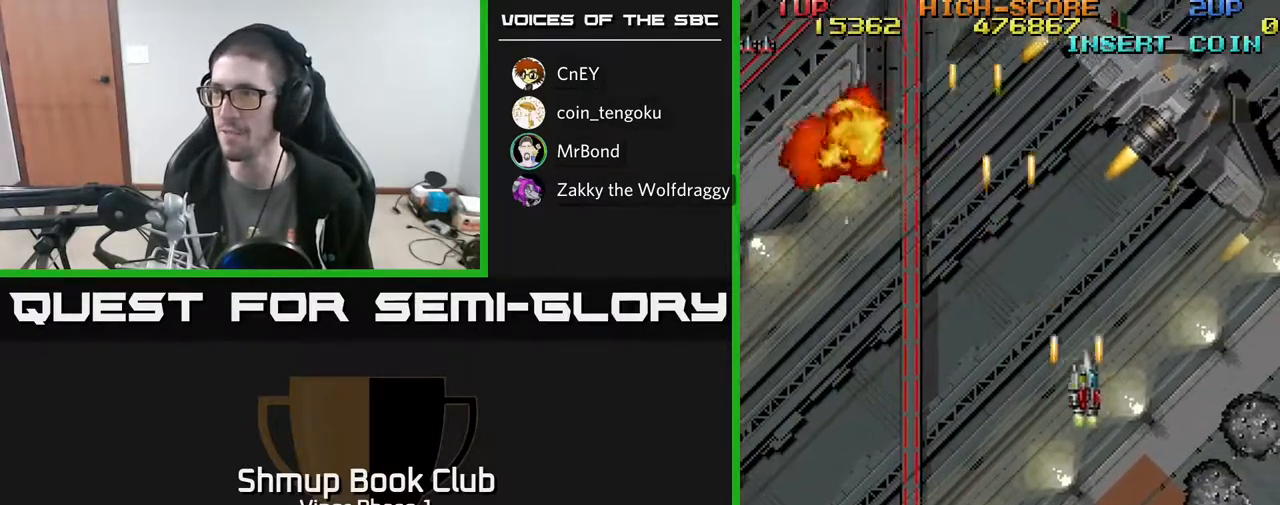
{"buttons": ["A", "DPAD_DOWN"], "left_stick": "center", "events": [[417, "DPAD_RIGHT", "up"], [467, "DPAD_UP", "up"], [500, "DPAD_DOWN", "down"]]}